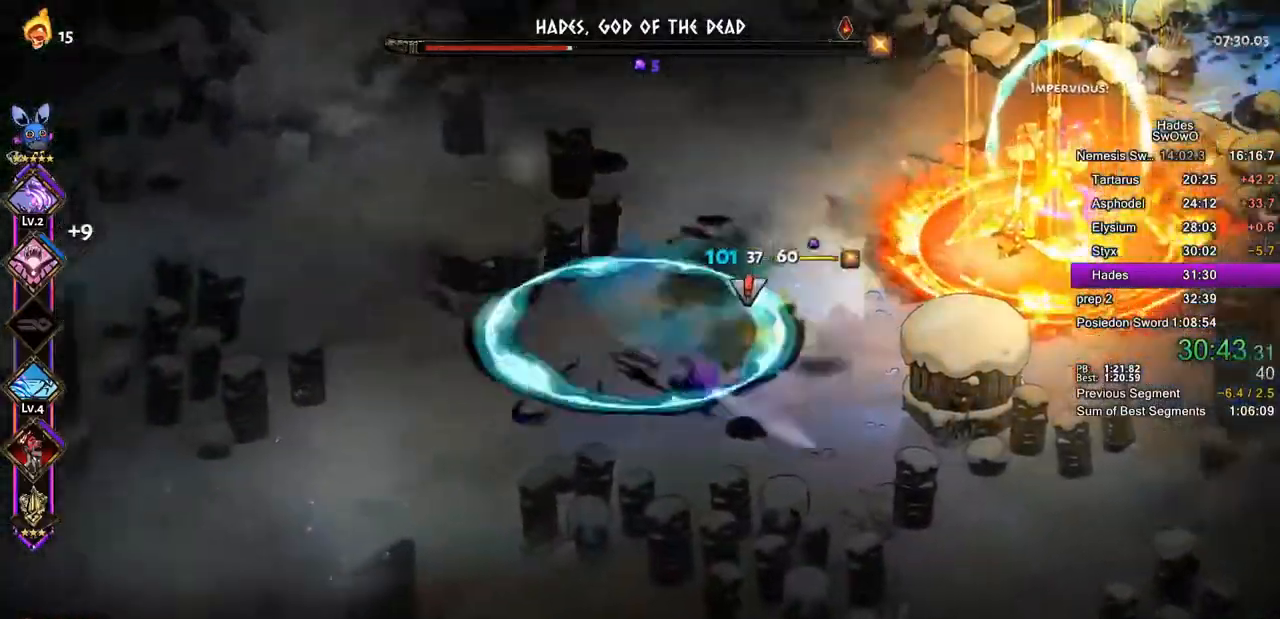
Gameplay with a controller (PlayStation layout); each line is a JSON object with the inputs held at the frame after it. "events" lists button and stick changes between this image and that frame as [ms after this image, input, new state], when the widget could be followed in between. Not read: right_stick.
{"buttons": [], "left_stick": "right", "events": [[17, "CROSS", "up"], [84, "CROSS", "down"], [84, "left_stick", "right"], [100, "SQUARE", "down"], [184, "left_stick", "up-right"], [217, "SQUARE", "up"], [234, "CROSS", "up"], [284, "CROSS", "down"], [300, "SQUARE", "down"], [384, "left_stick", "right"], [417, "CROSS", "up"], [417, "SQUARE", "up"]]}
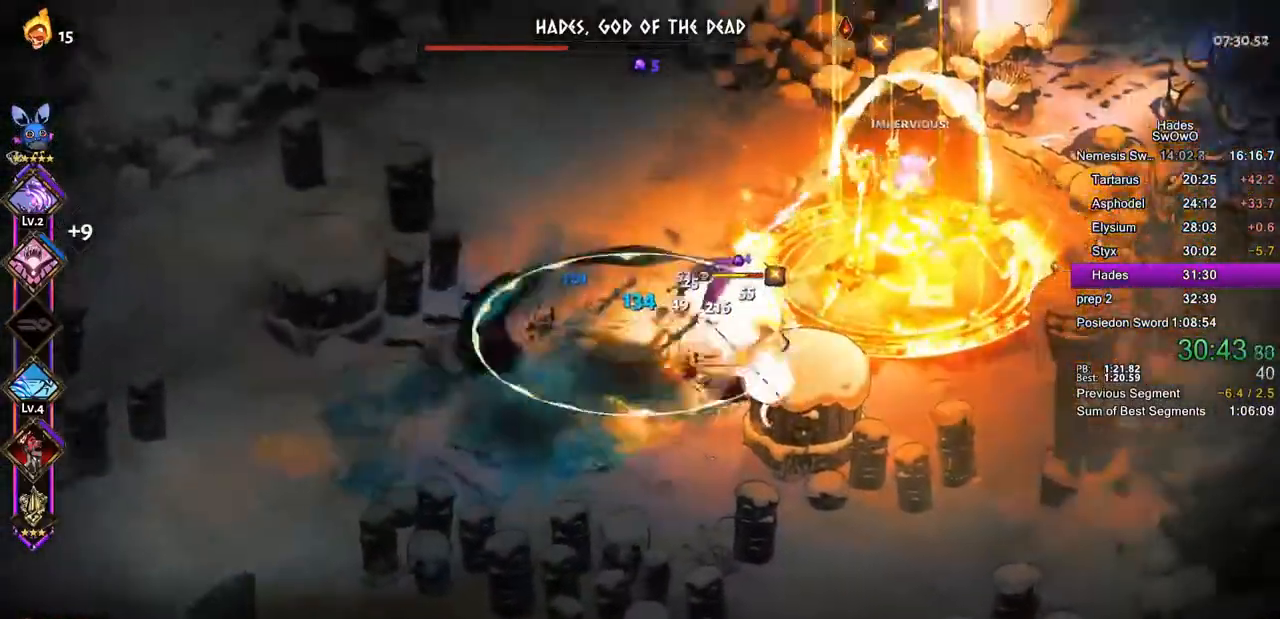
{"buttons": [], "left_stick": "down-left", "events": [[33, "TRIANGLE", "down"], [100, "TRIANGLE", "up"], [133, "left_stick", "down-left"], [183, "TRIANGLE", "down"], [367, "TRIANGLE", "up"]]}
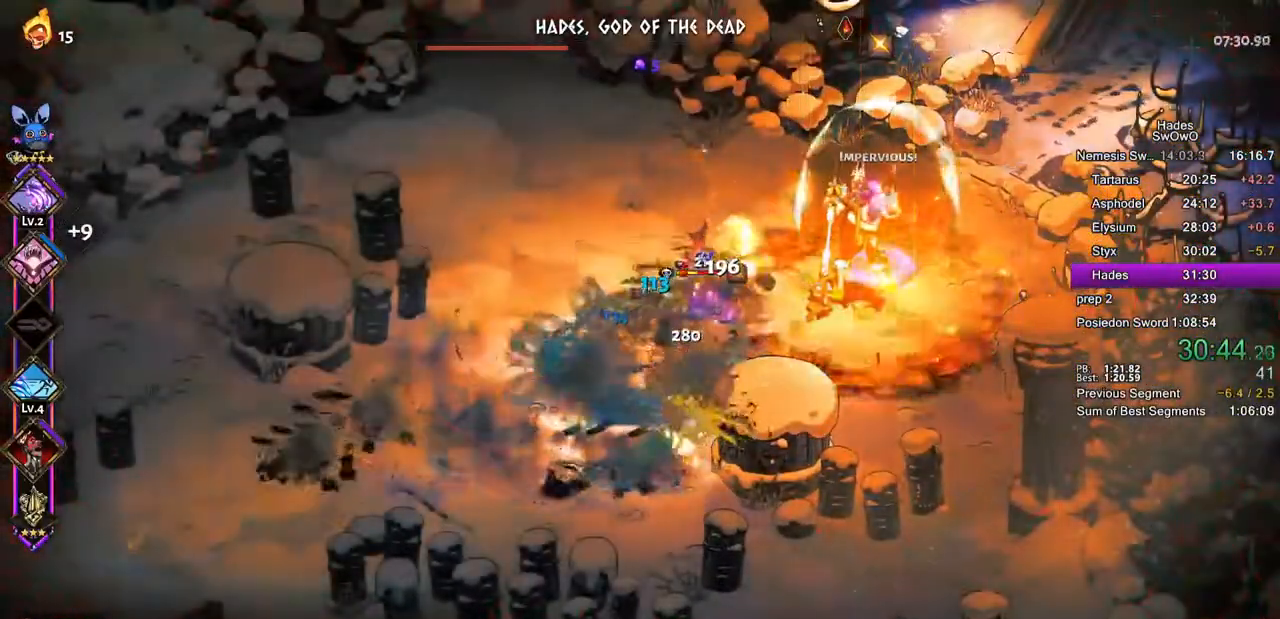
{"buttons": ["CROSS", "SQUARE"], "left_stick": "down-right", "events": [[100, "left_stick", "center"], [150, "left_stick", "right"], [167, "CROSS", "down"], [300, "CROSS", "up"], [317, "left_stick", "down-right"], [384, "CROSS", "down"], [384, "SQUARE", "down"]]}
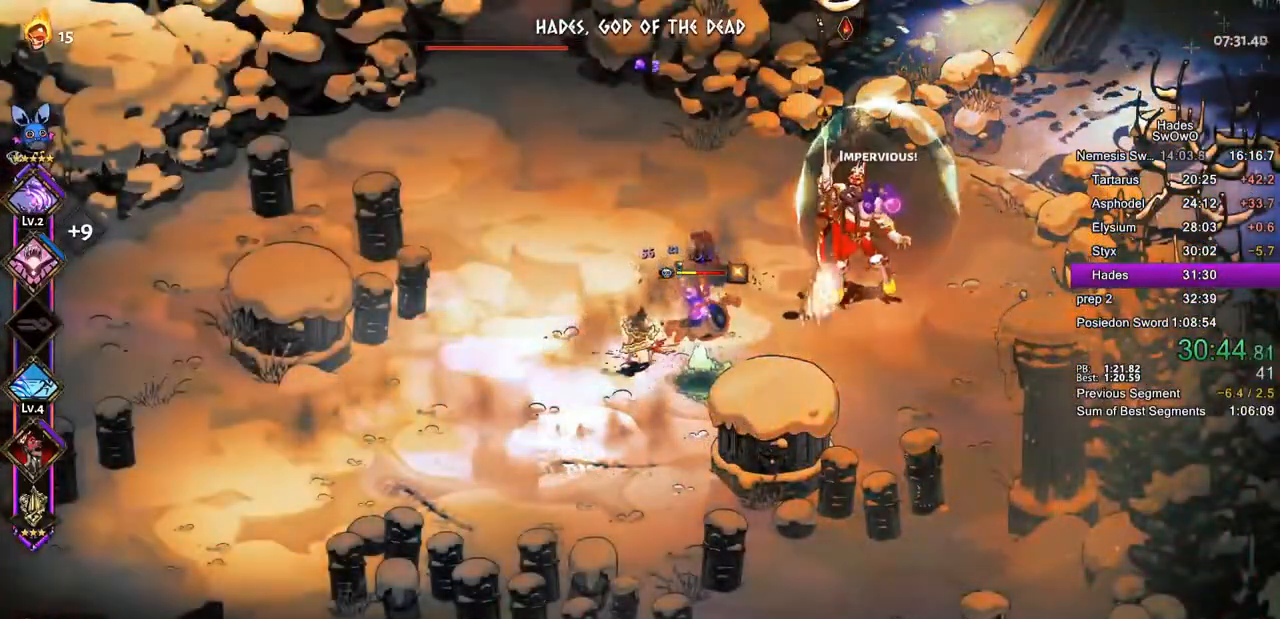
{"buttons": [], "left_stick": "right", "events": [[16, "SQUARE", "up"], [33, "CROSS", "up"], [83, "left_stick", "right"], [116, "CROSS", "down"], [133, "SQUARE", "down"], [250, "CROSS", "up"], [250, "SQUARE", "up"], [333, "CROSS", "down"], [333, "SQUARE", "down"], [467, "CROSS", "up"], [467, "SQUARE", "up"]]}
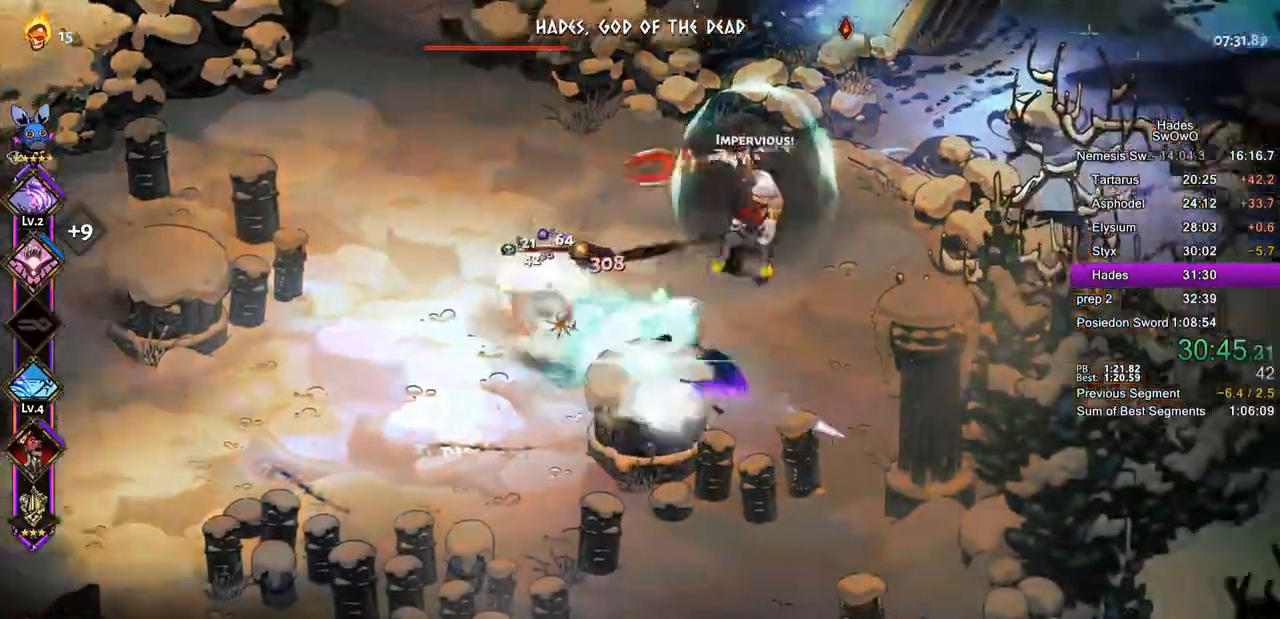
{"buttons": [], "left_stick": "up-right", "events": [[33, "CROSS", "down"], [134, "CROSS", "up"], [184, "left_stick", "up-right"]]}
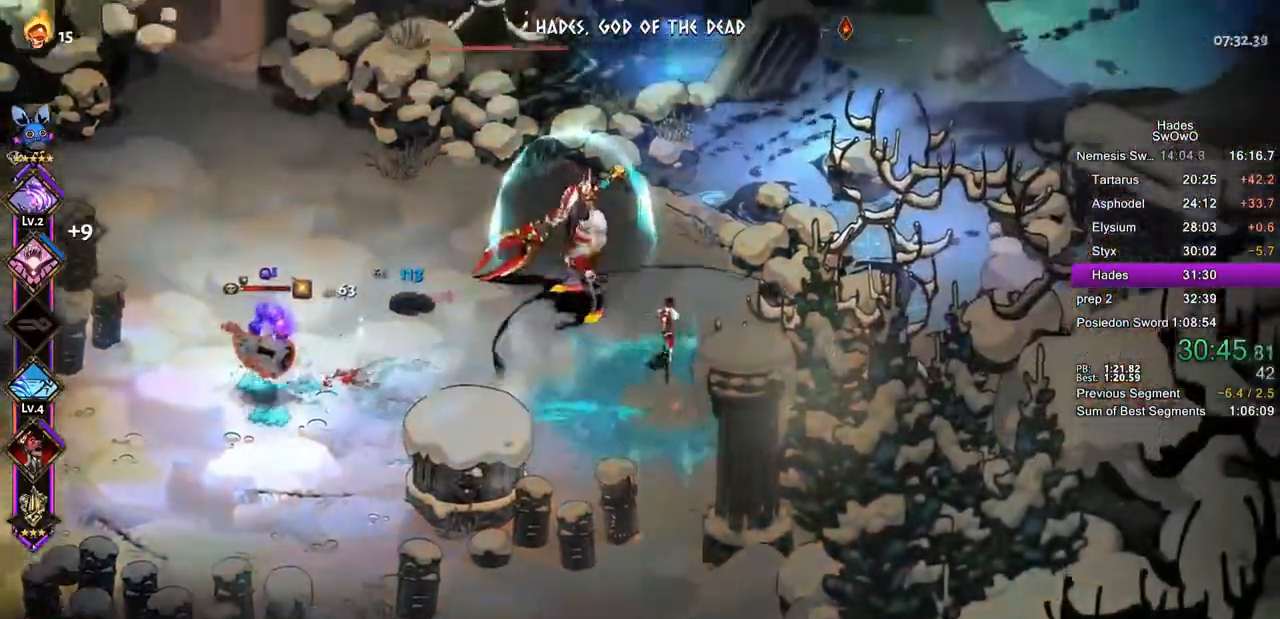
{"buttons": [], "left_stick": "left", "events": [[216, "TRIANGLE", "down"], [250, "left_stick", "left"], [350, "TRIANGLE", "up"], [400, "left_stick", "center"], [500, "left_stick", "left"]]}
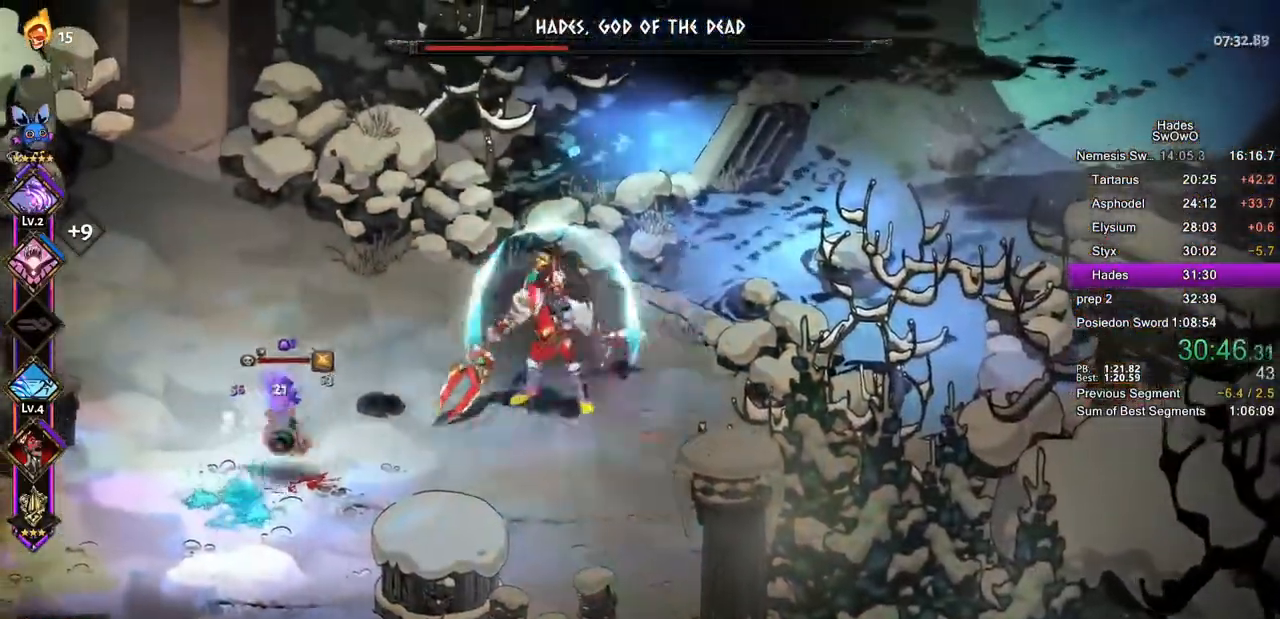
{"buttons": [], "left_stick": "right", "events": [[150, "CROSS", "down"], [167, "SQUARE", "down"], [284, "SQUARE", "up"], [367, "SQUARE", "down"], [417, "left_stick", "right"], [484, "SQUARE", "up"], [501, "CROSS", "up"]]}
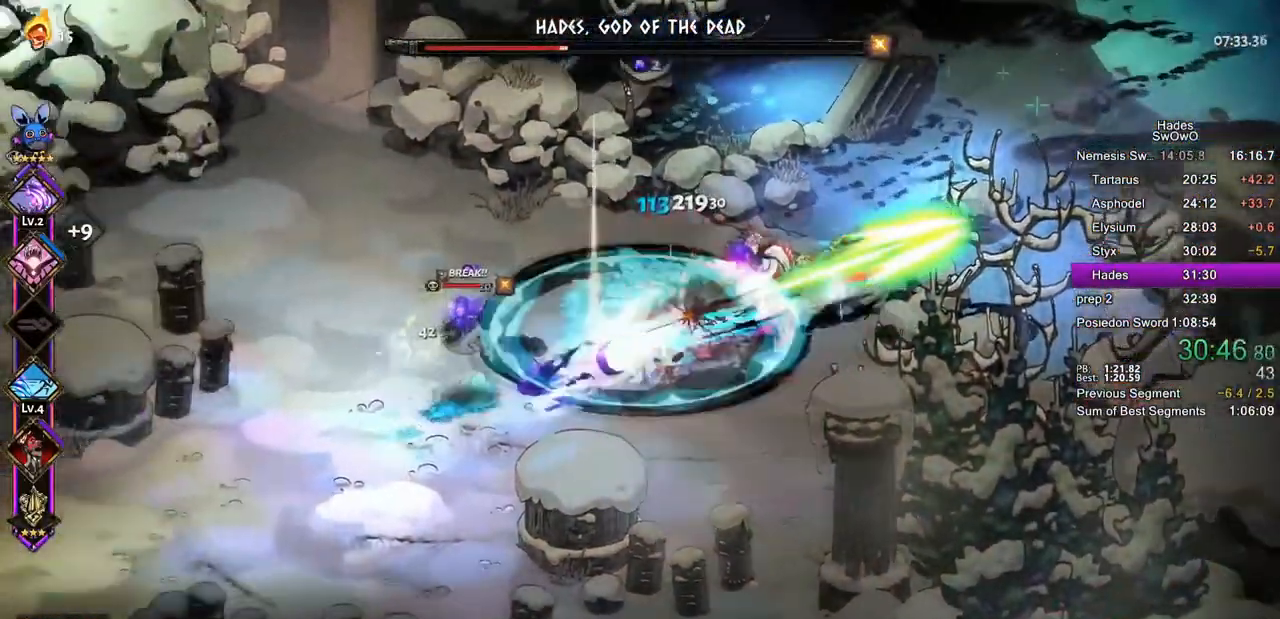
{"buttons": ["CROSS", "SQUARE"], "left_stick": "right", "events": [[66, "CROSS", "down"], [66, "SQUARE", "down"], [183, "SQUARE", "up"], [200, "CROSS", "up"], [267, "CROSS", "down"], [267, "left_stick", "left"], [283, "SQUARE", "down"], [383, "CROSS", "up"], [383, "SQUARE", "up"], [450, "CROSS", "down"], [450, "SQUARE", "down"], [500, "left_stick", "right"]]}
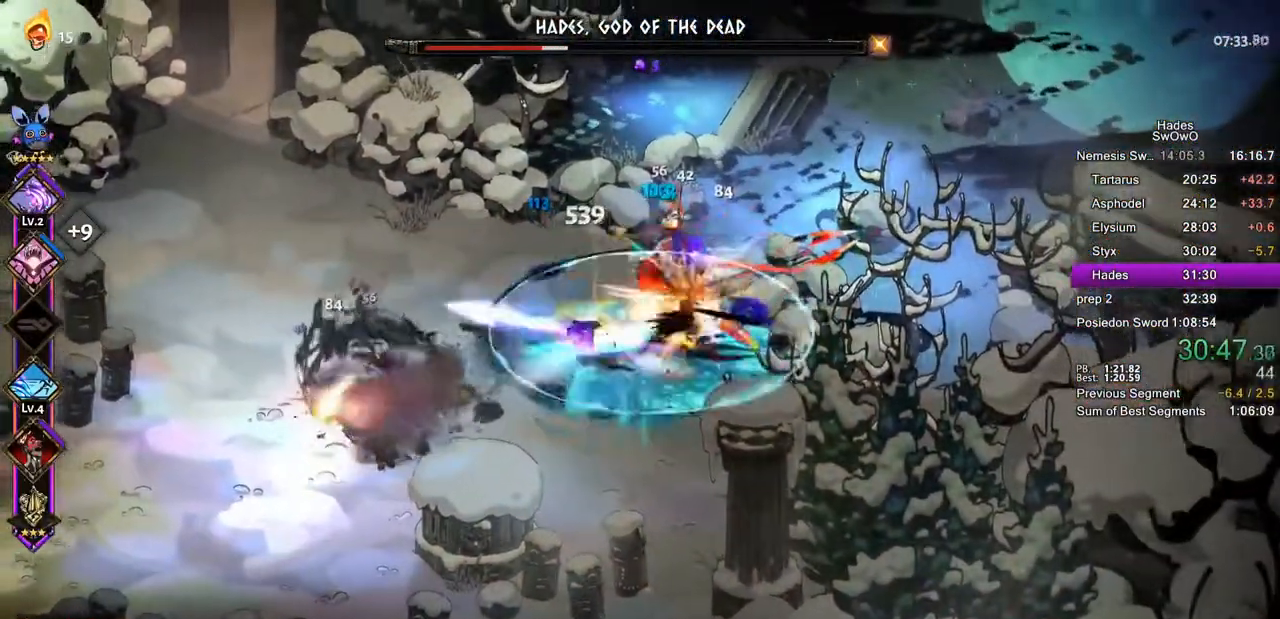
{"buttons": ["R2"], "left_stick": "right"}
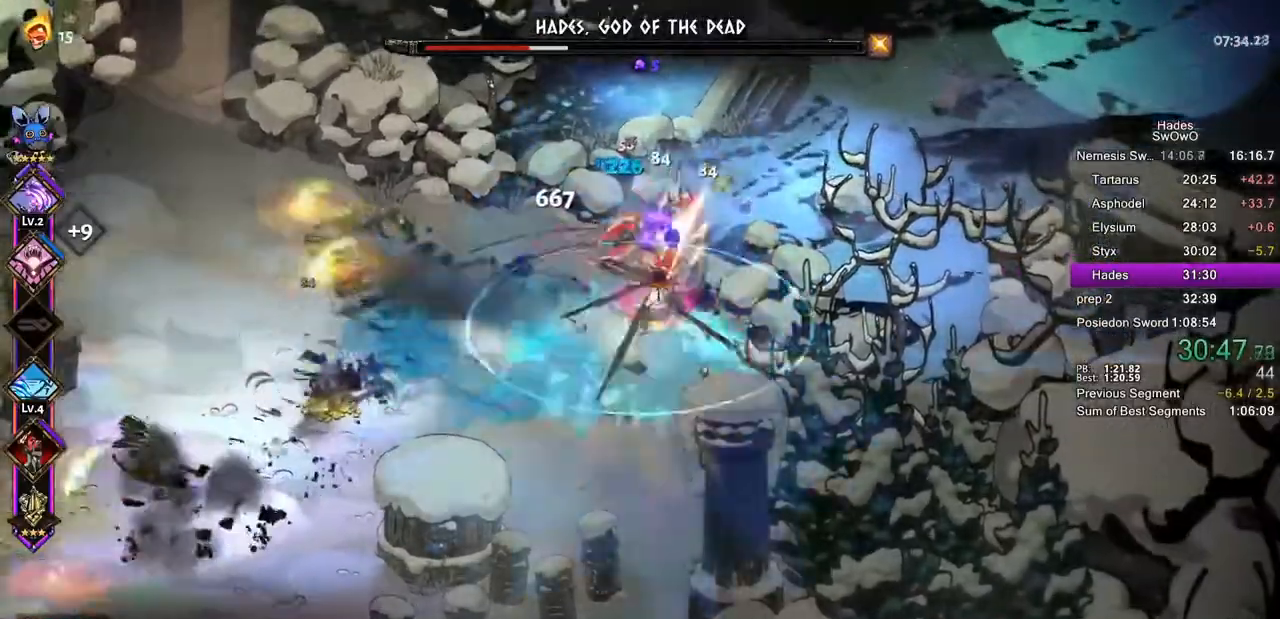
{"buttons": ["CROSS", "SQUARE"], "left_stick": "left", "events": [[233, "R2", "up"], [350, "left_stick", "left"], [417, "SQUARE", "down"], [433, "CROSS", "down"]]}
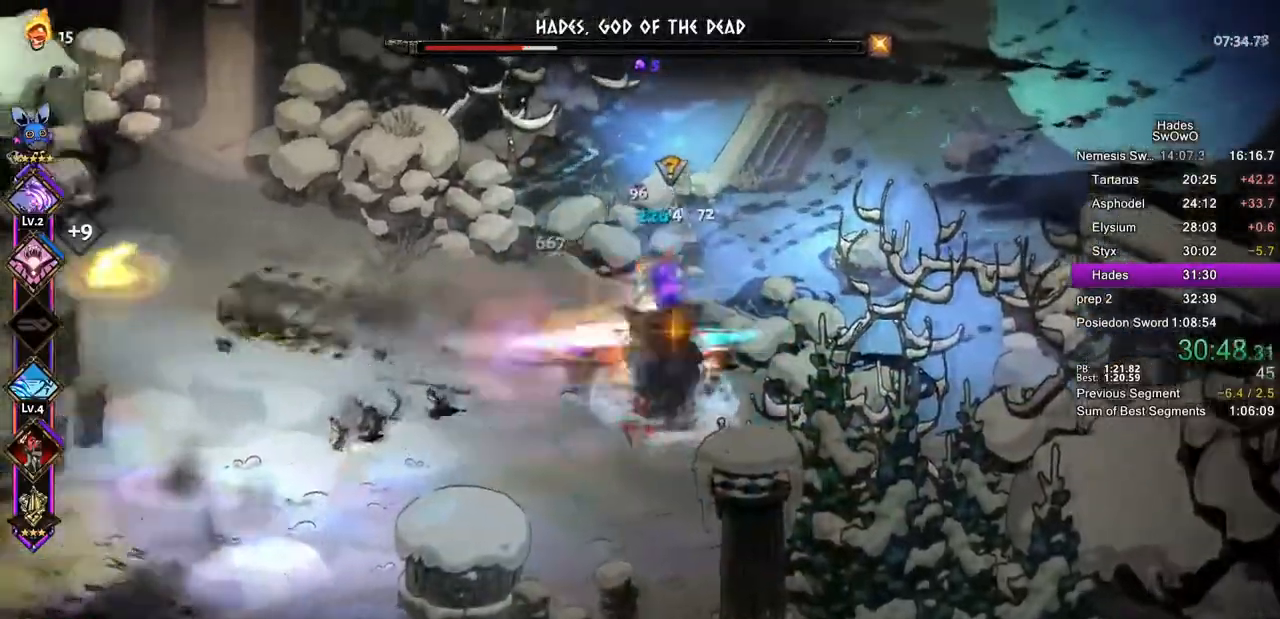
{"buttons": ["CROSS", "SQUARE"], "left_stick": "left", "events": [[84, "SQUARE", "up"], [150, "left_stick", "right"], [167, "SQUARE", "down"], [317, "SQUARE", "up"], [384, "SQUARE", "down"], [484, "left_stick", "left"]]}
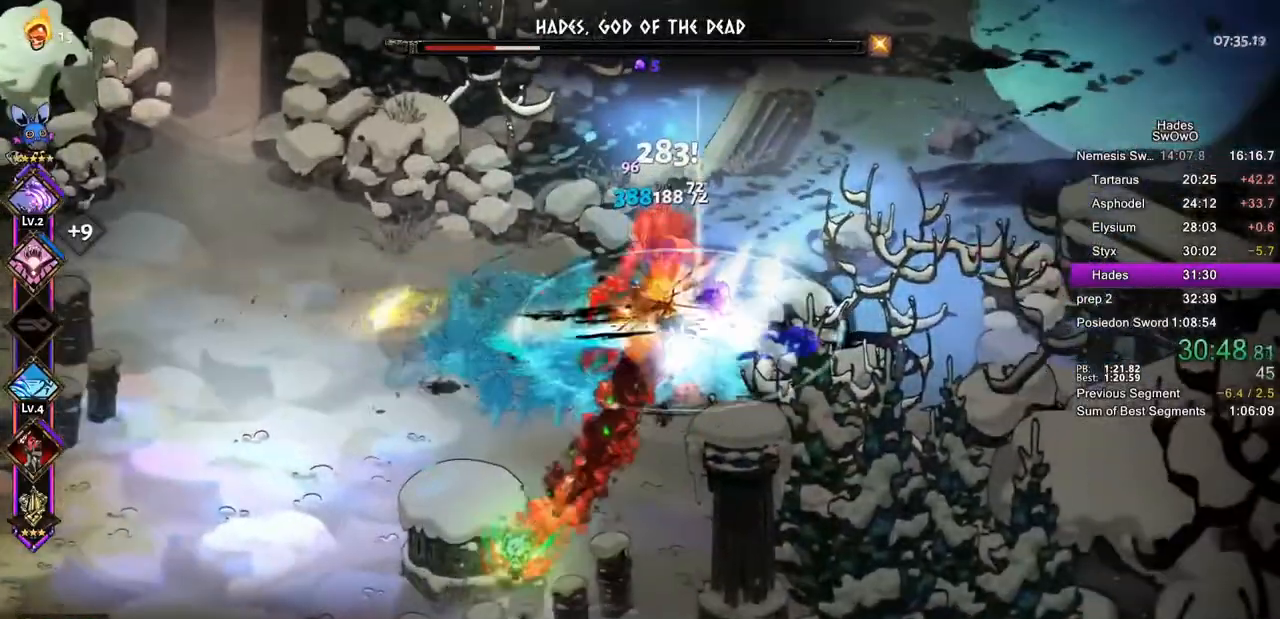
{"buttons": [], "left_stick": "right", "events": [[16, "CROSS", "up"], [16, "SQUARE", "up"], [83, "CROSS", "down"], [100, "SQUARE", "down"], [200, "left_stick", "right"], [216, "CROSS", "up"], [216, "SQUARE", "up"], [267, "CROSS", "down"], [283, "SQUARE", "down"], [417, "CROSS", "up"], [417, "SQUARE", "up"]]}
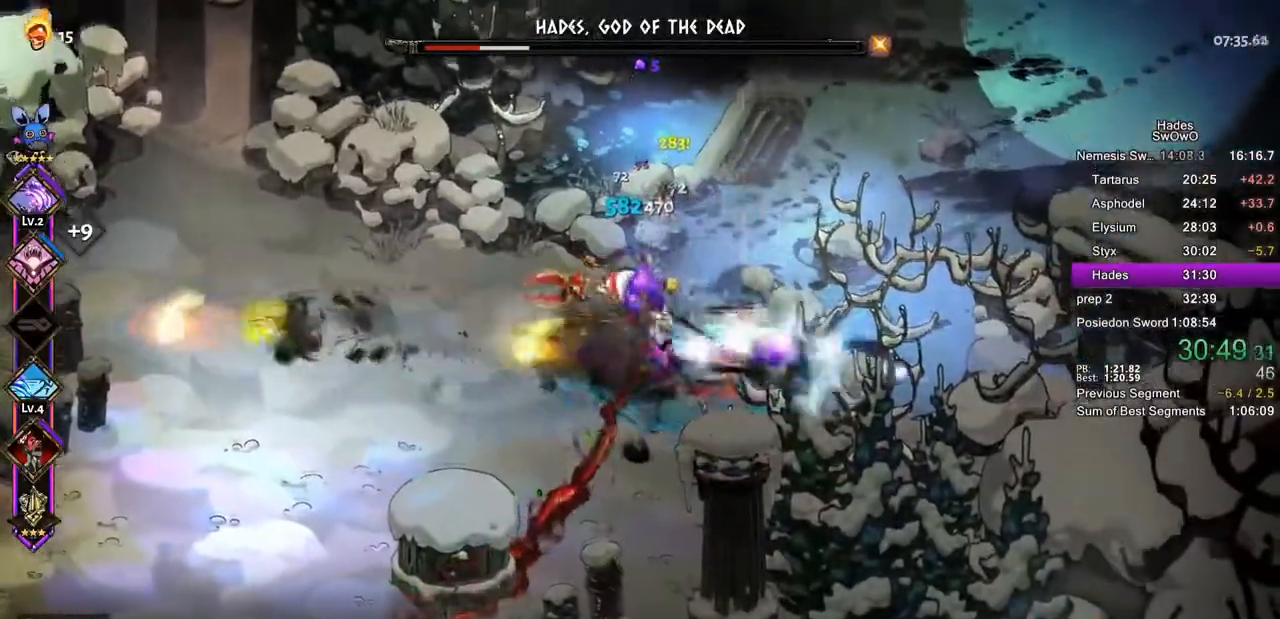
{"buttons": ["CROSS"], "left_stick": "down-left", "events": [[17, "TRIANGLE", "down"], [67, "left_stick", "center"], [117, "TRIANGLE", "up"], [117, "left_stick", "up-left"], [167, "TRIANGLE", "down"], [334, "TRIANGLE", "up"], [334, "left_stick", "down-left"], [501, "CROSS", "down"]]}
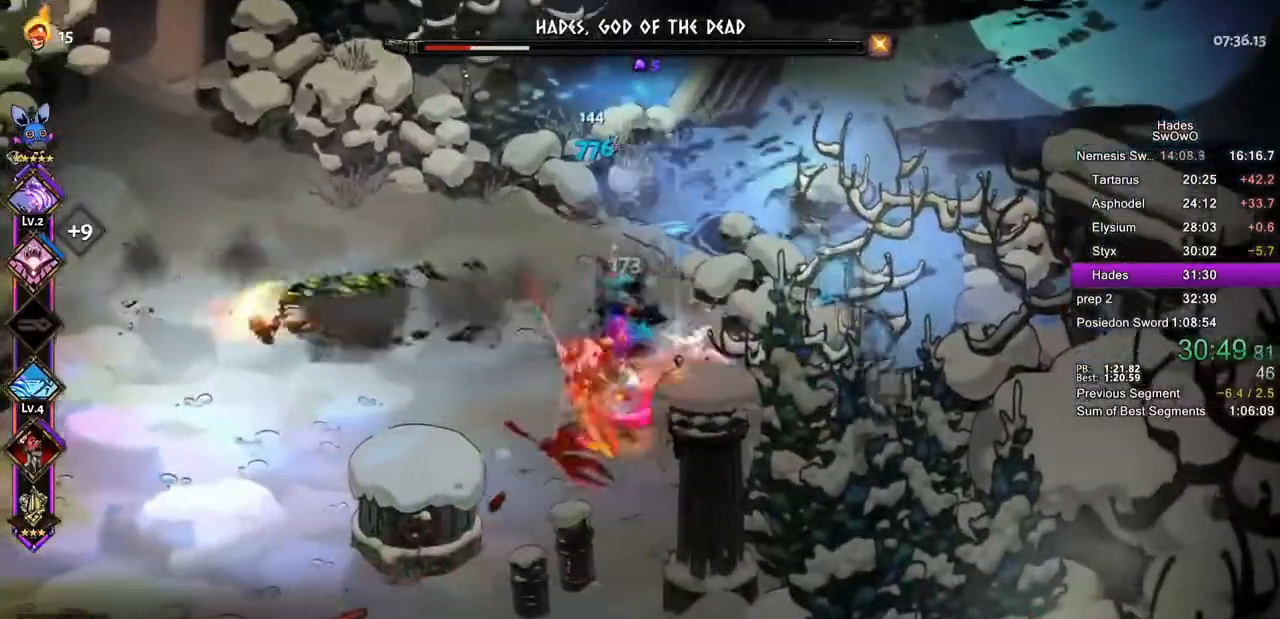
{"buttons": ["CROSS", "SQUARE"], "left_stick": "up-right"}
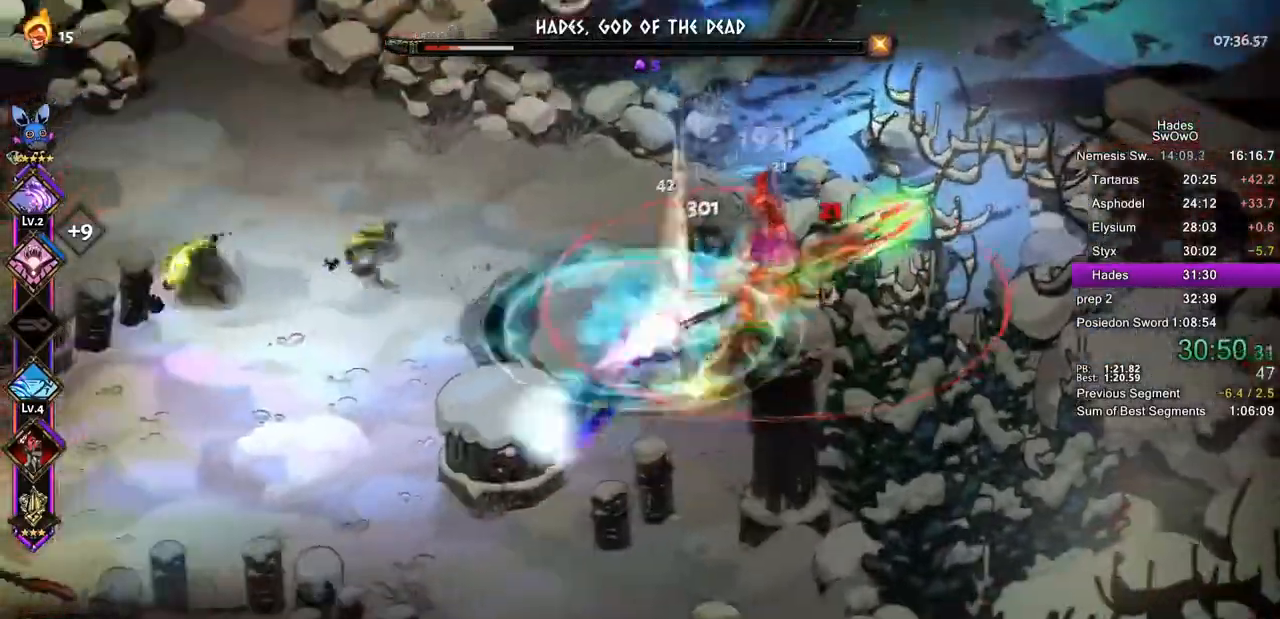
{"buttons": ["CROSS", "SQUARE"], "left_stick": "up-right", "events": [[100, "CROSS", "up"], [100, "SQUARE", "up"], [167, "CROSS", "down"], [184, "SQUARE", "down"], [184, "left_stick", "down-left"], [317, "CROSS", "up"], [384, "CROSS", "down"], [400, "left_stick", "up-right"]]}
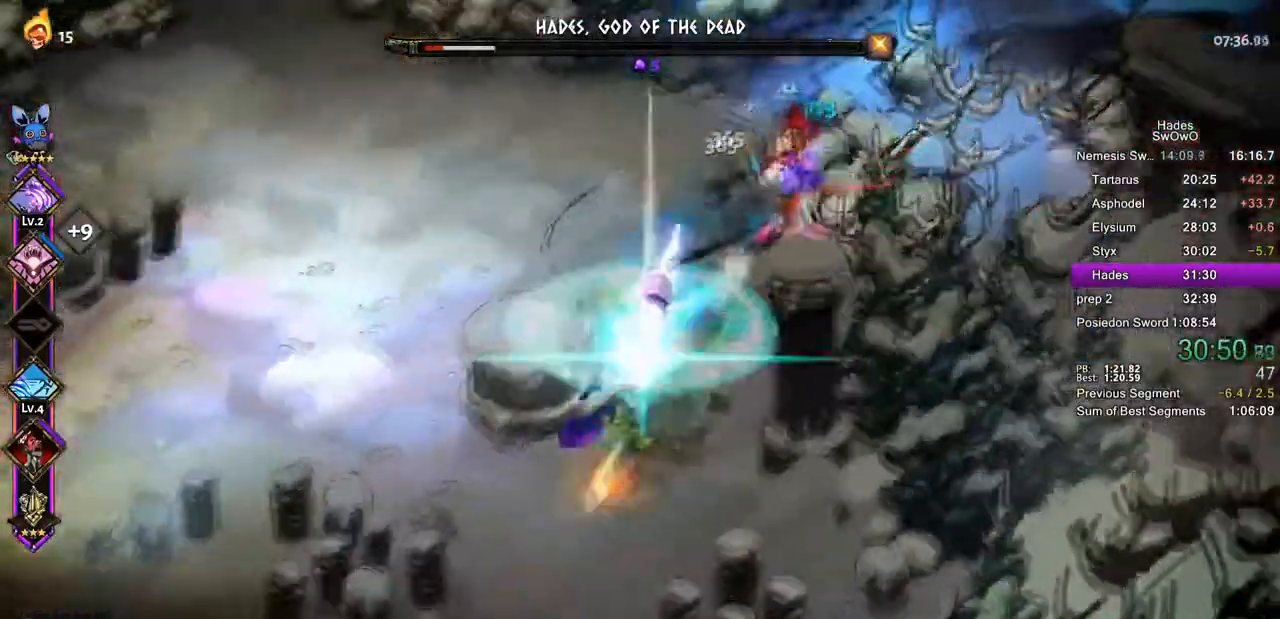
{"buttons": [], "left_stick": "right"}
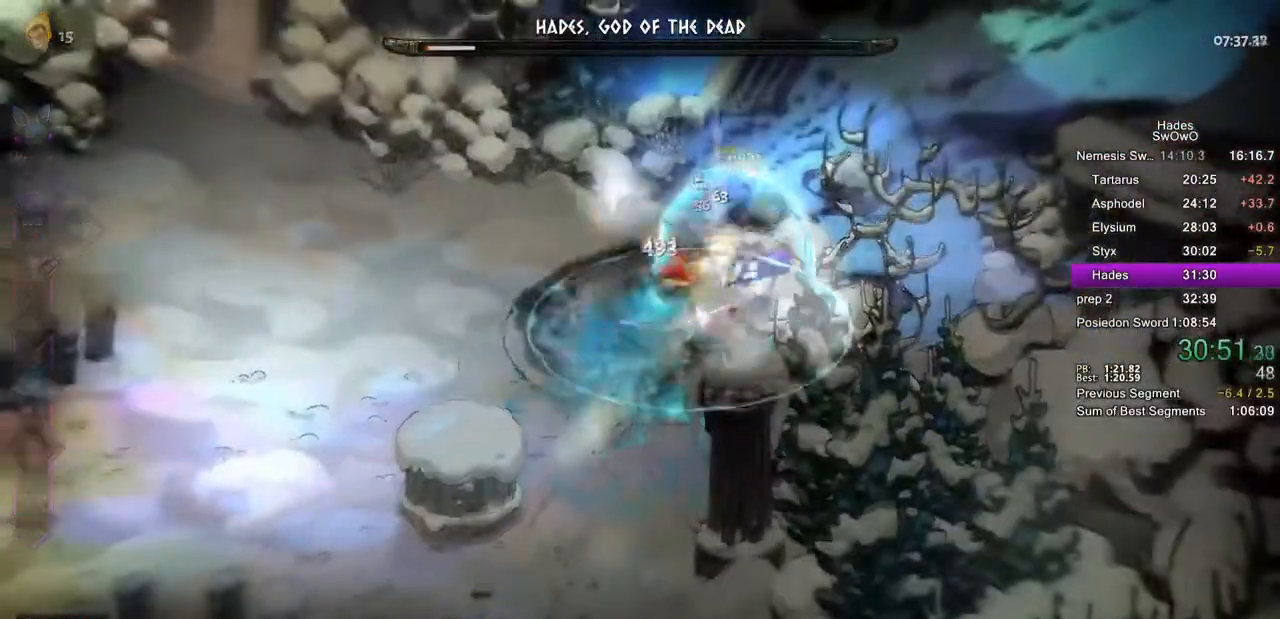
{"buttons": [], "left_stick": "center", "events": [[117, "left_stick", "down-left"], [267, "left_stick", "center"]]}
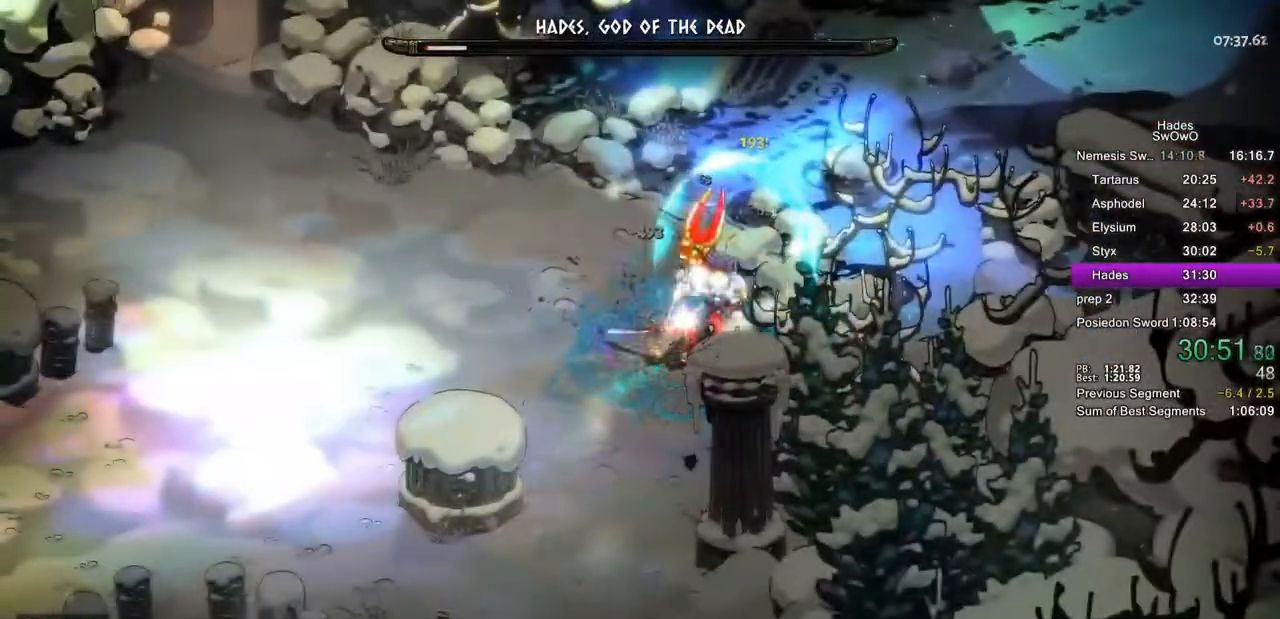
{"buttons": [], "left_stick": "left", "events": [[183, "left_stick", "left"]]}